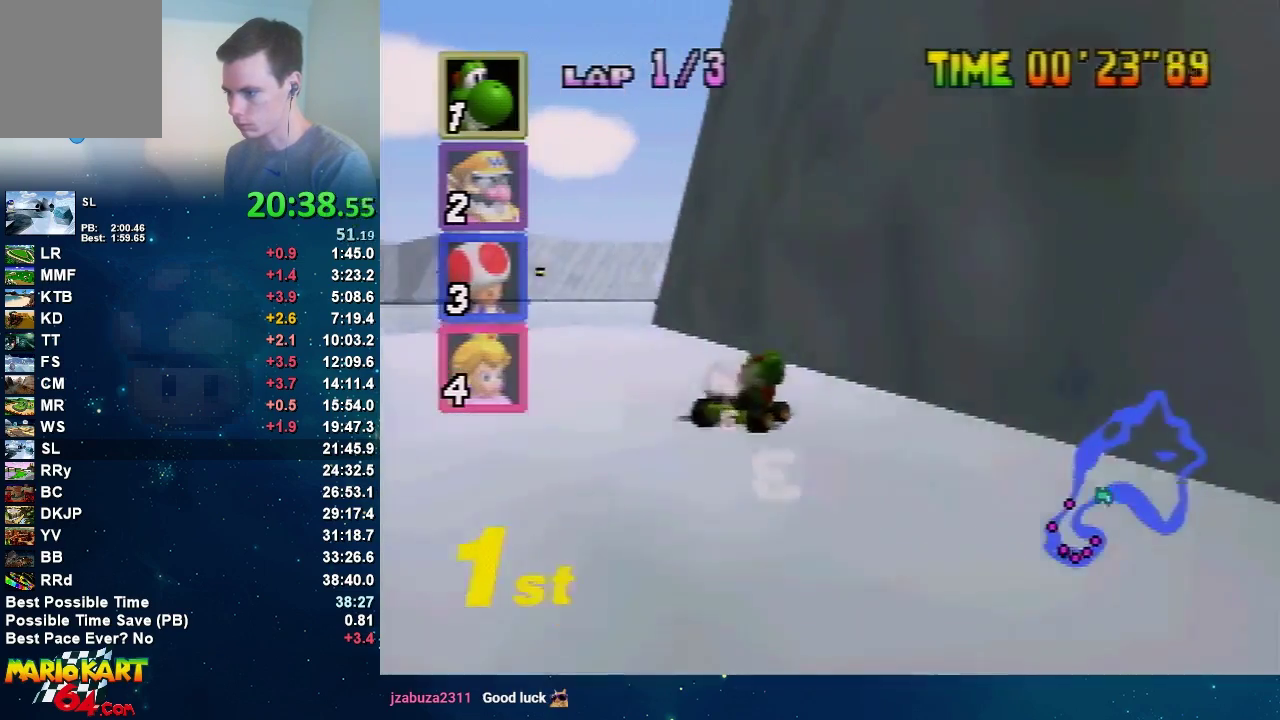
Gameplay with a controller (Nintendo layout); each line is a JSON object with the inputs held at the frame after it. "events" lists button and stick changes between this image and that frame as [ms after this image, input, new state], when the widget could be followed in between. Not read: A L3 R1 R3.
{"buttons": [], "left_stick": "center", "events": [[67, "left_stick", "left"], [233, "left_stick", "right"], [367, "left_stick", "left"], [500, "left_stick", "center"]]}
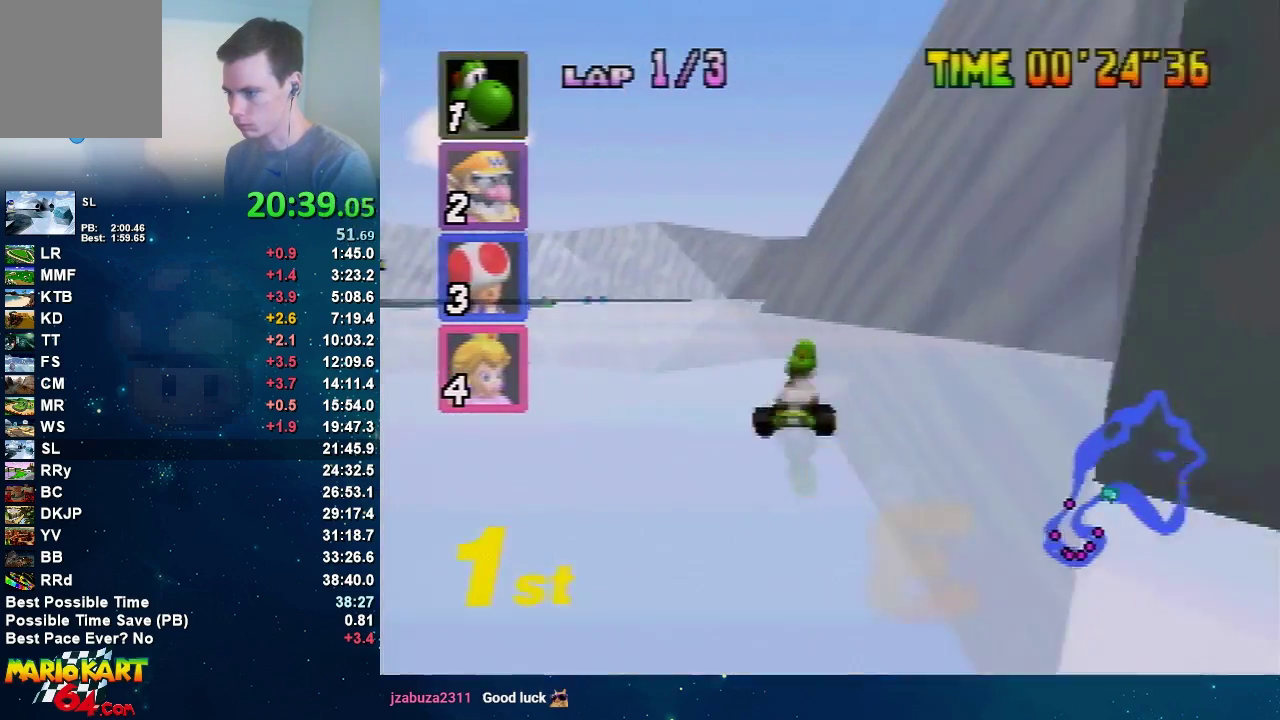
{"buttons": [], "left_stick": "right", "events": [[401, "left_stick", "right"]]}
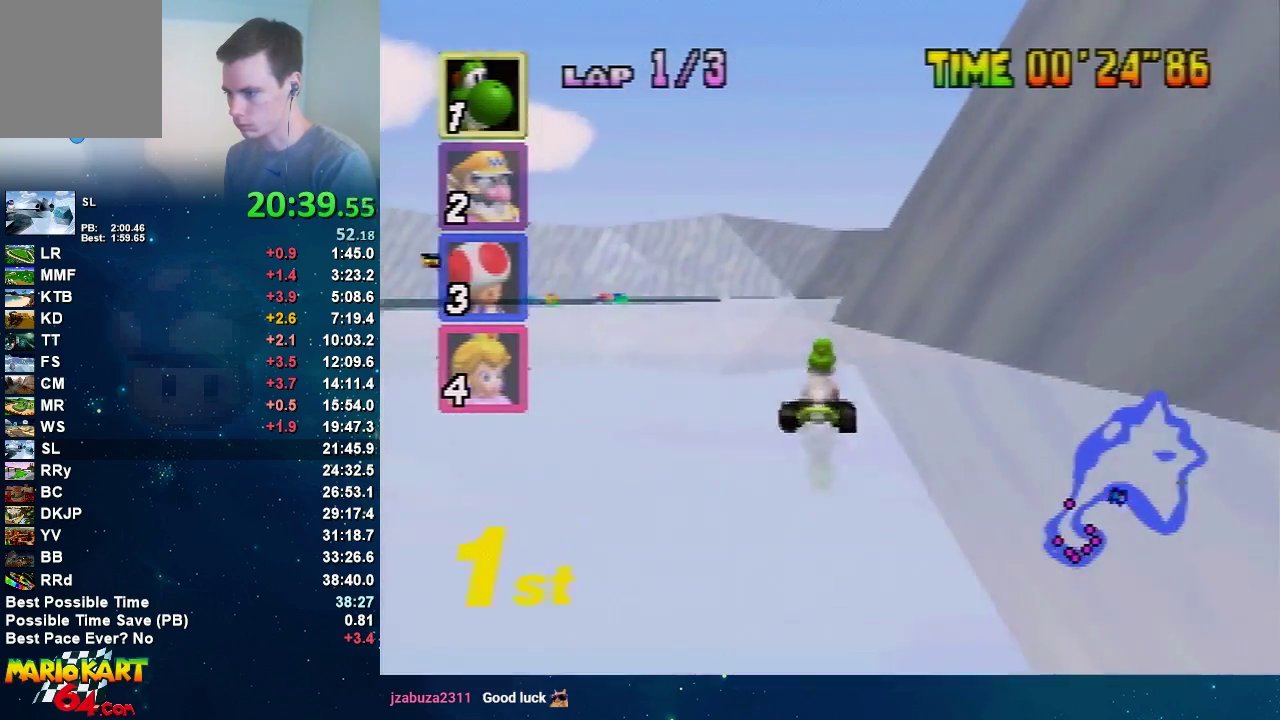
{"buttons": [], "left_stick": "left", "events": [[133, "left_stick", "left"]]}
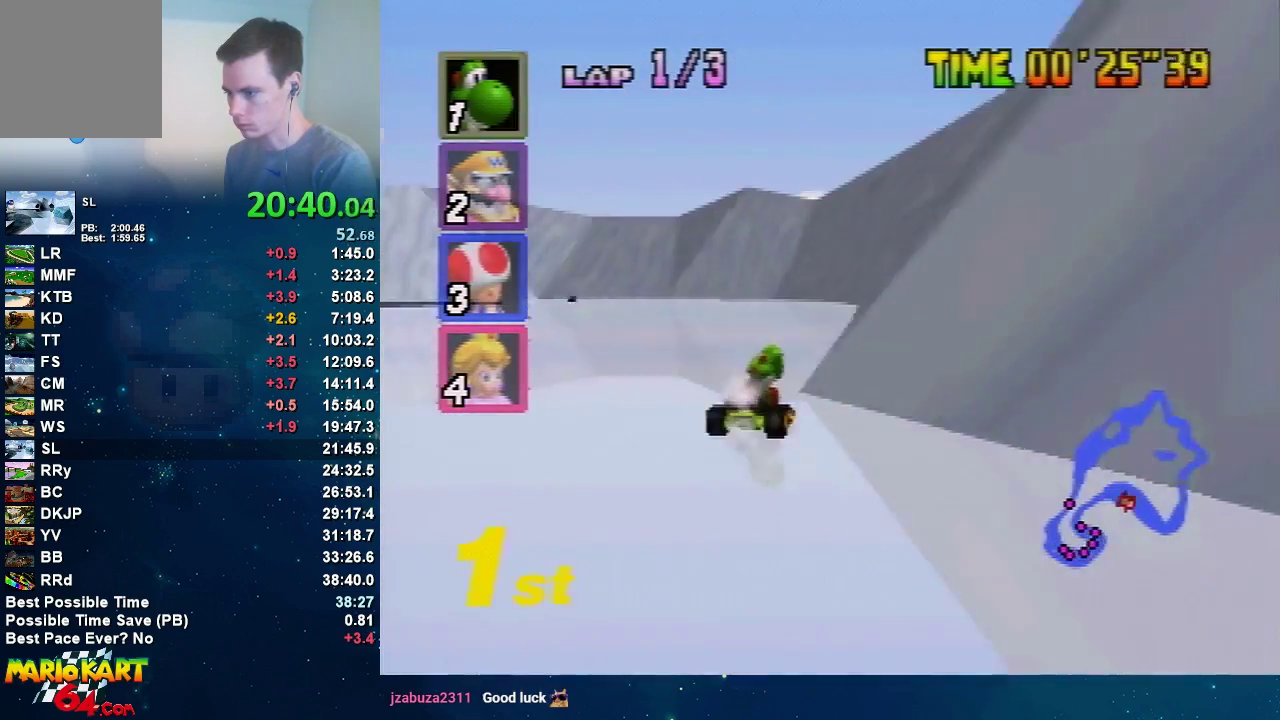
{"buttons": [], "left_stick": "left", "events": [[67, "left_stick", "up-right"], [134, "left_stick", "left"]]}
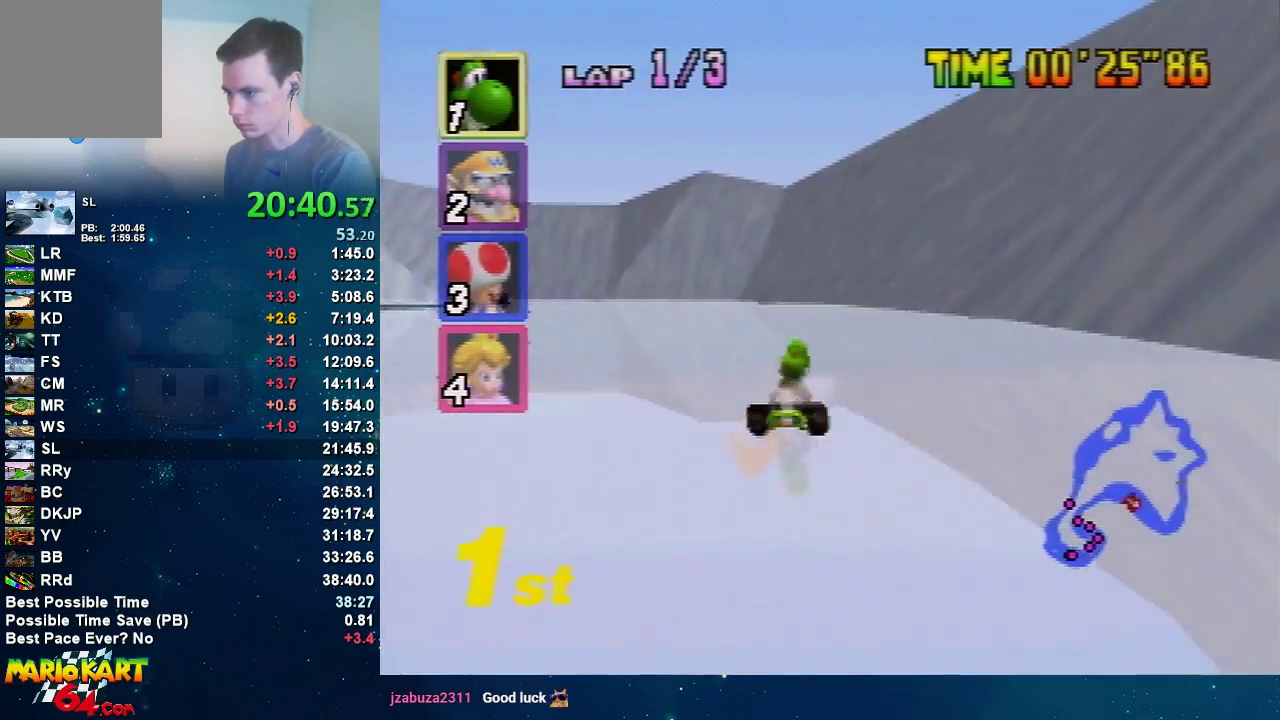
{"buttons": [], "left_stick": "center", "events": [[300, "left_stick", "right"], [367, "left_stick", "up-right"], [434, "left_stick", "center"]]}
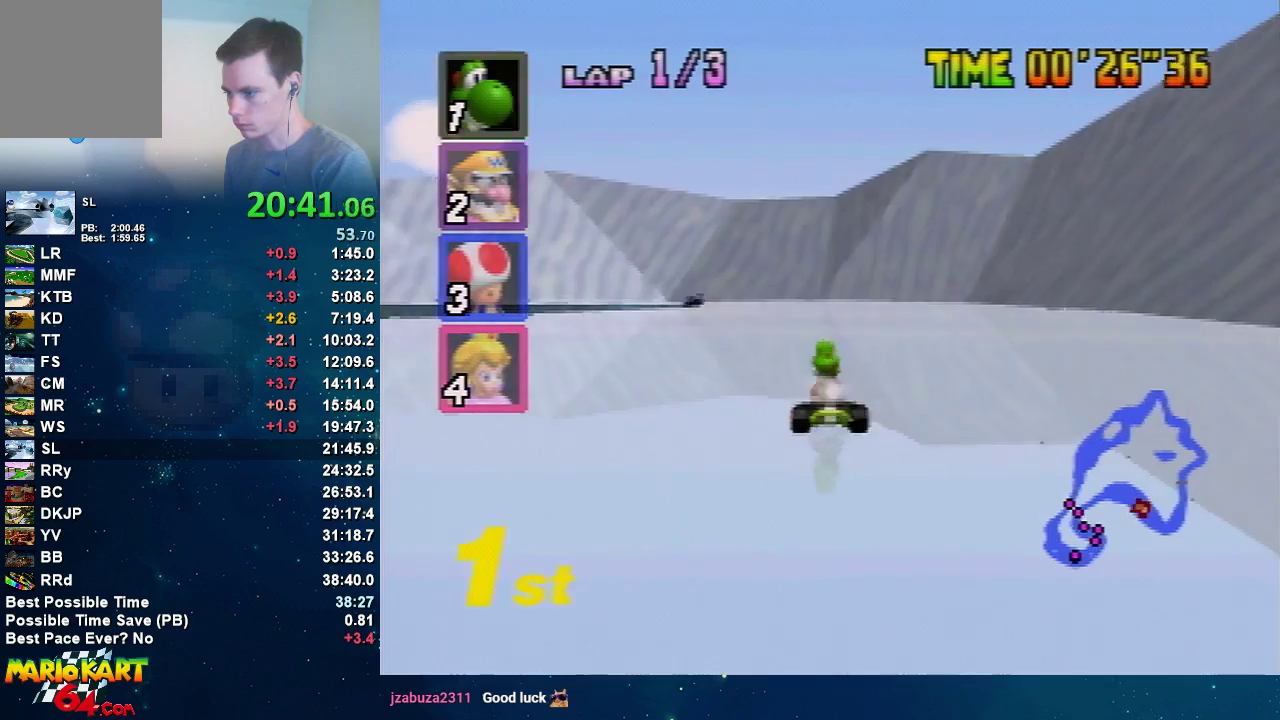
{"buttons": [], "left_stick": "left", "events": [[334, "left_stick", "left"]]}